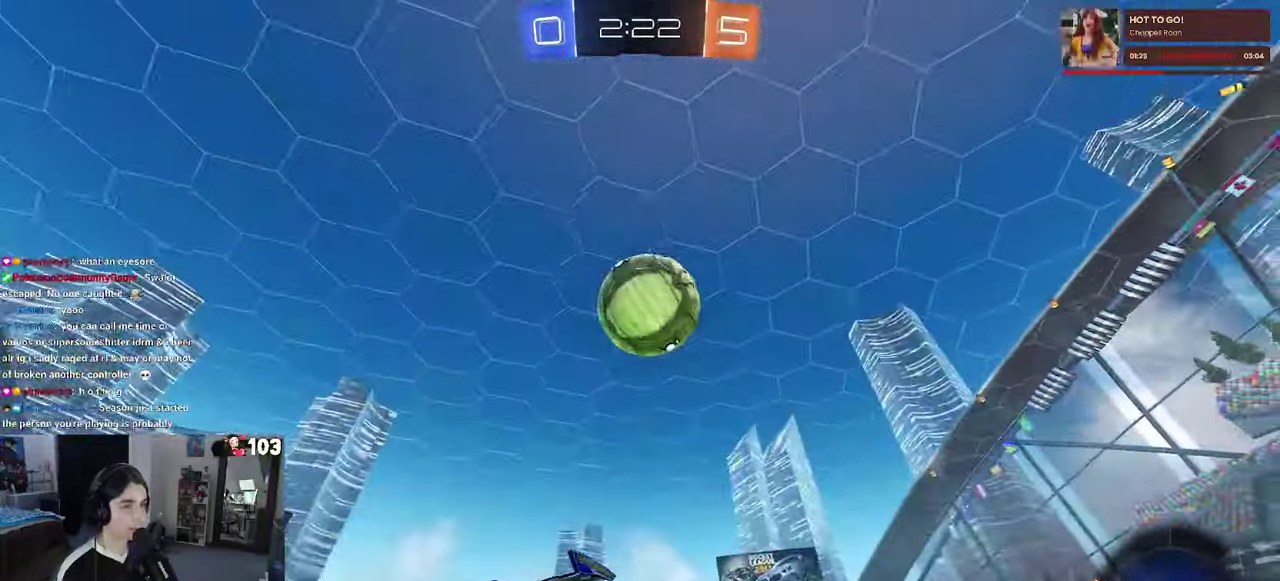
Gameplay with a controller (PlayStation layout); each line is a JSON object with the inputs held at the frame after it. "events" lists button and stick changes between this image and that frame as [ms after this image, input, new state], when the widget could be followed in between. This document gives stick clicks only as held states, not as events. Not read: L1.
{"buttons": ["R1", "R2"], "left_stick": "down-right", "right_stick": "center"}
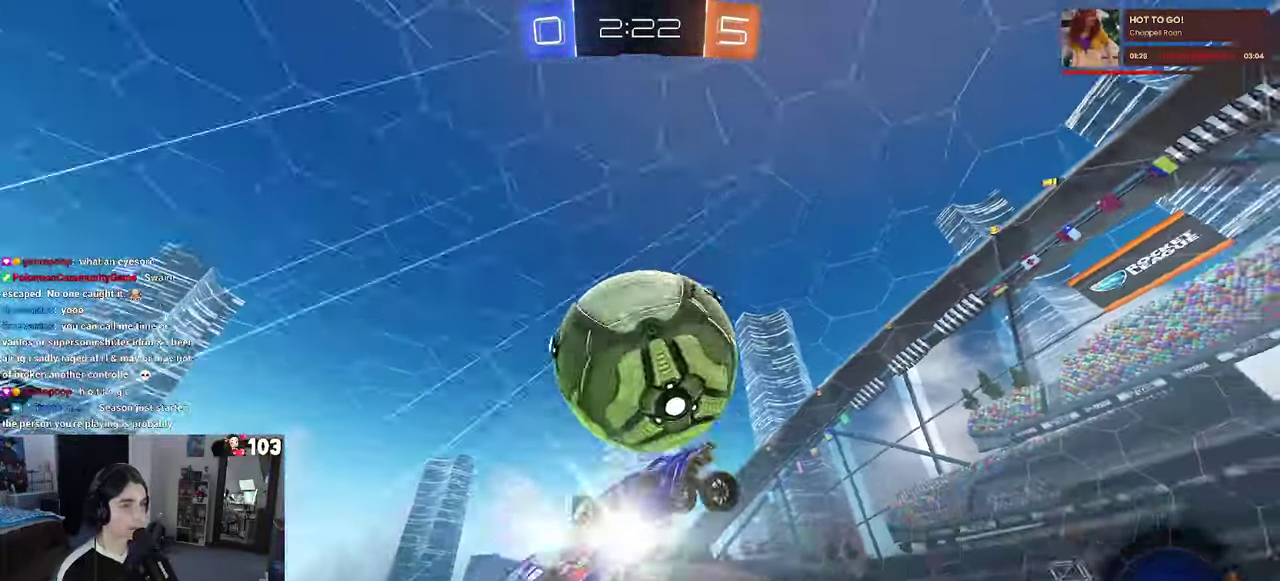
{"buttons": ["R2"], "left_stick": "right", "right_stick": "center"}
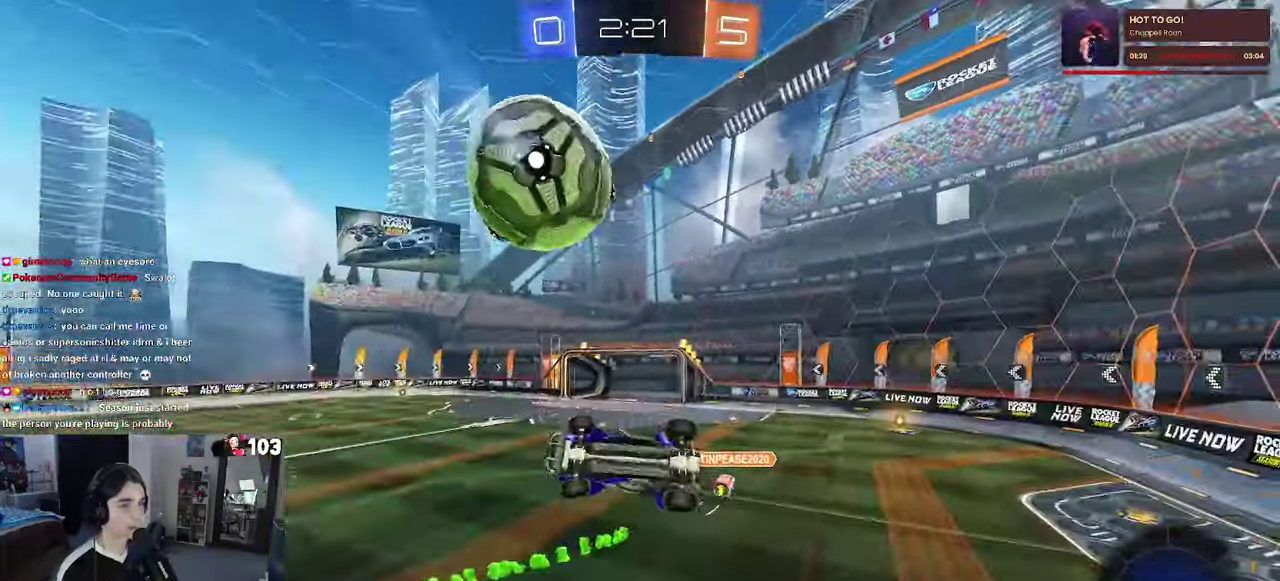
{"buttons": ["SQUARE", "R2"], "left_stick": "center", "right_stick": "center", "events": [[34, "R1", "down"], [50, "left_stick", "center"], [184, "SQUARE", "down"], [184, "left_stick", "left"], [350, "left_stick", "center"], [434, "R1", "up"]]}
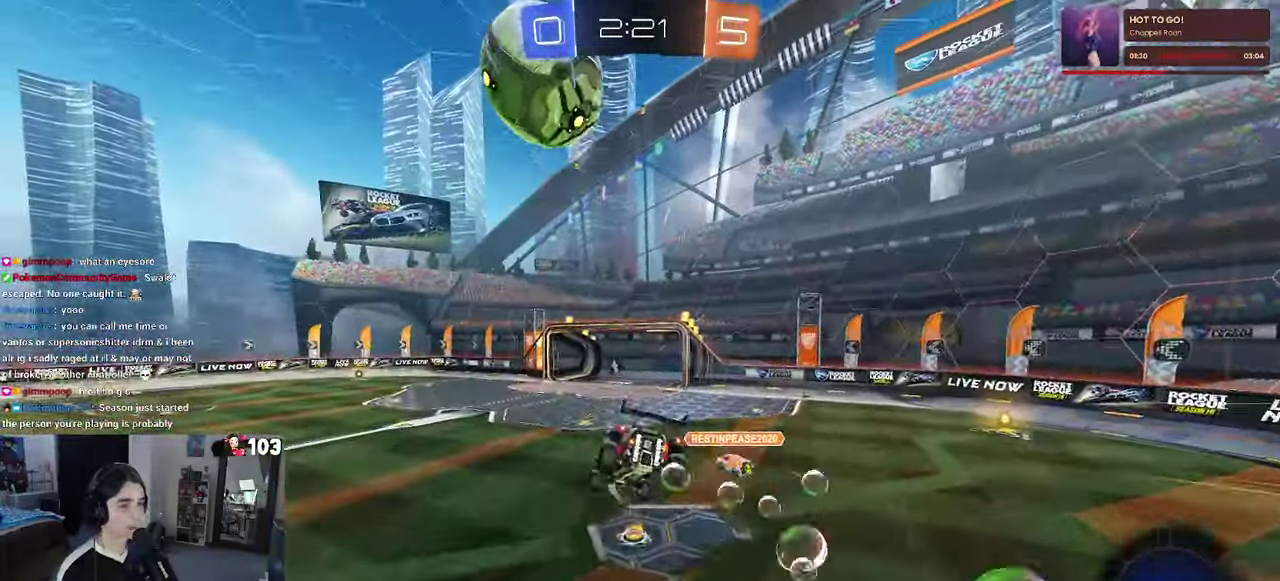
{"buttons": ["R2"], "left_stick": "left", "right_stick": "center", "events": [[184, "SQUARE", "up"], [350, "TRIANGLE", "down"], [417, "left_stick", "left"], [484, "TRIANGLE", "up"]]}
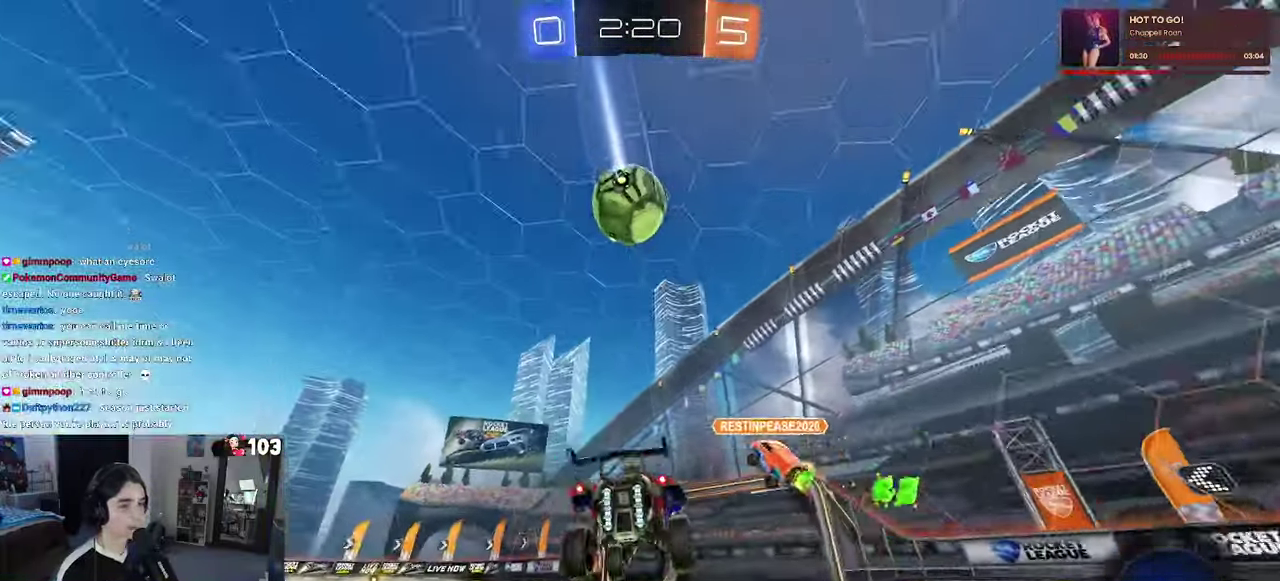
{"buttons": ["R2"], "left_stick": "left", "right_stick": "center", "events": []}
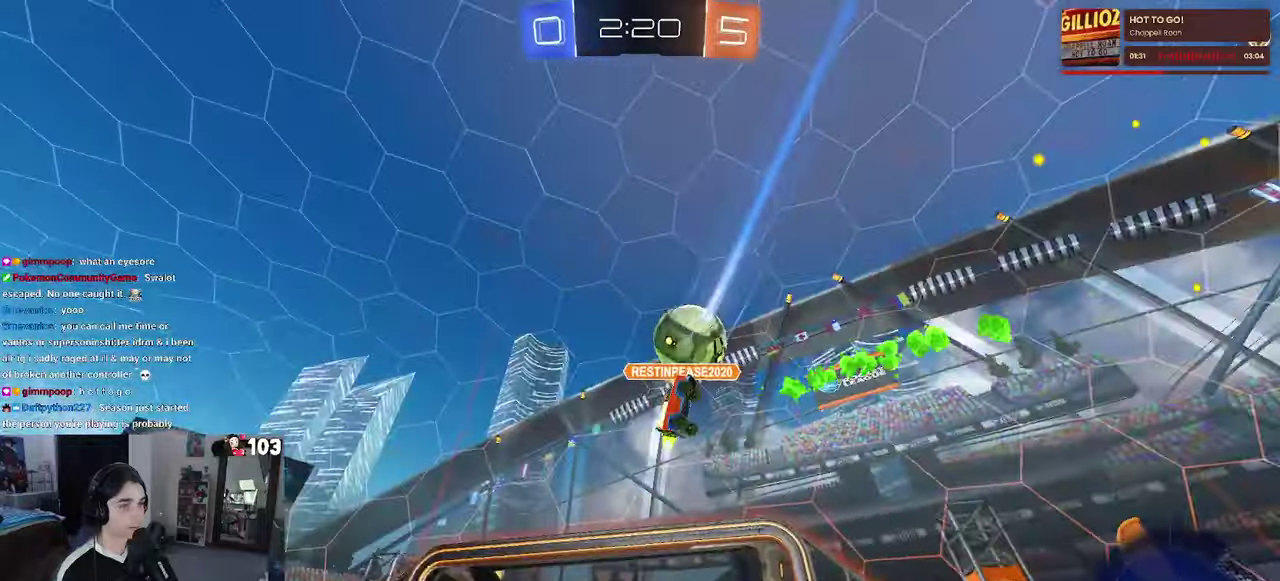
{"buttons": ["R2"], "left_stick": "left", "right_stick": "center", "events": []}
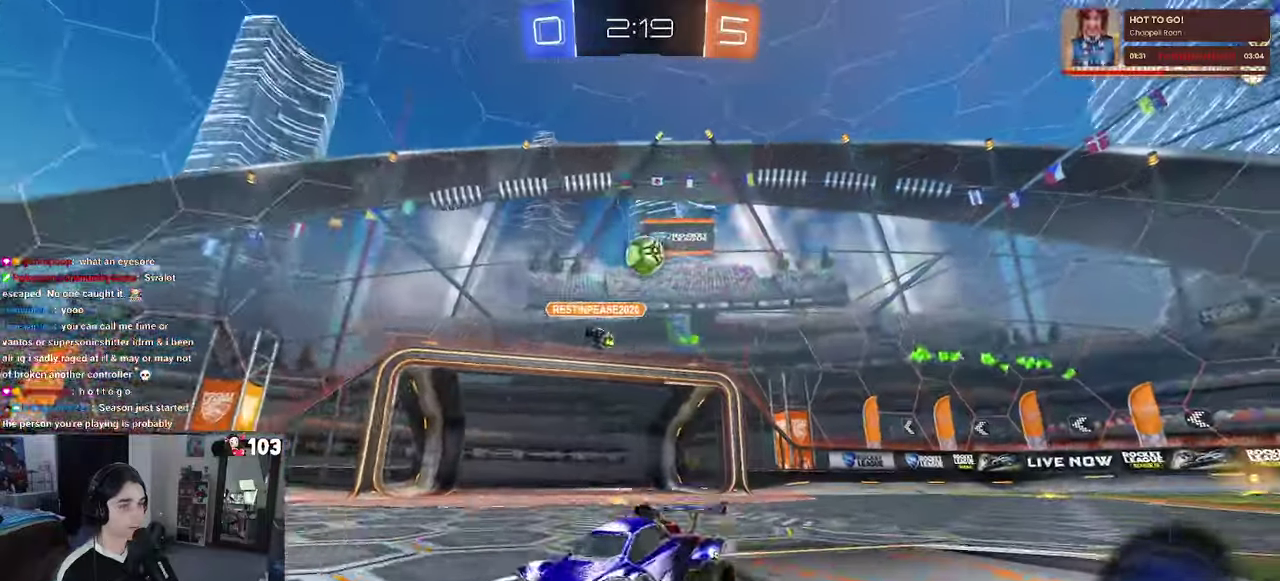
{"buttons": ["SQUARE", "R2"], "left_stick": "center", "right_stick": "center", "events": [[50, "left_stick", "center"], [500, "SQUARE", "down"]]}
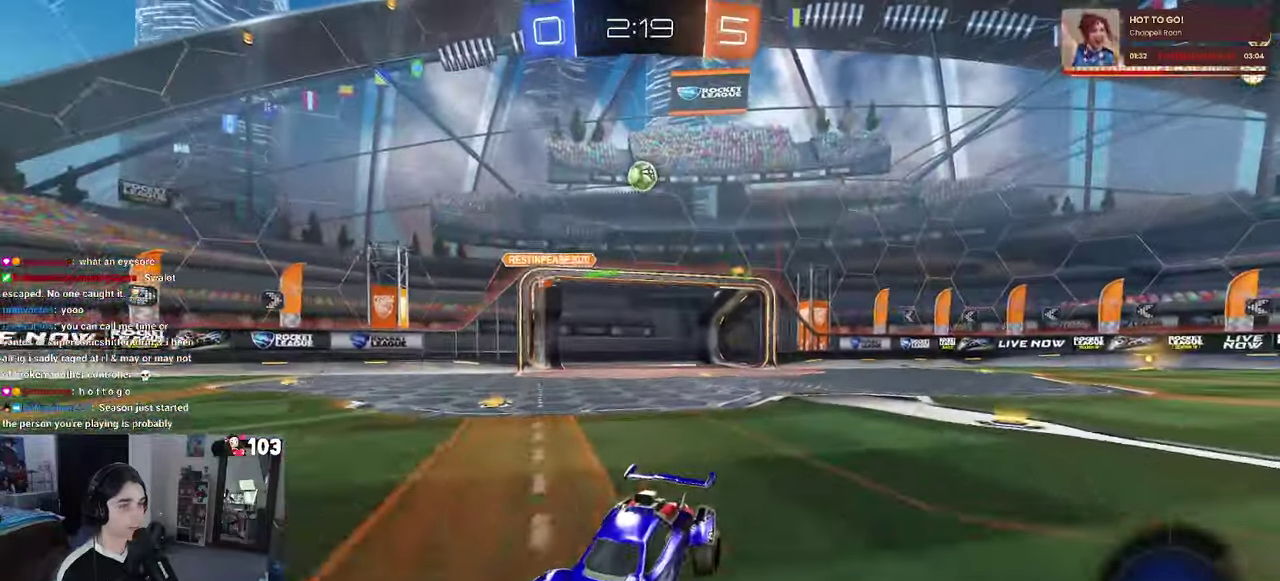
{"buttons": ["R2"], "left_stick": "right", "right_stick": "center", "events": [[16, "left_stick", "right"], [333, "SQUARE", "up"]]}
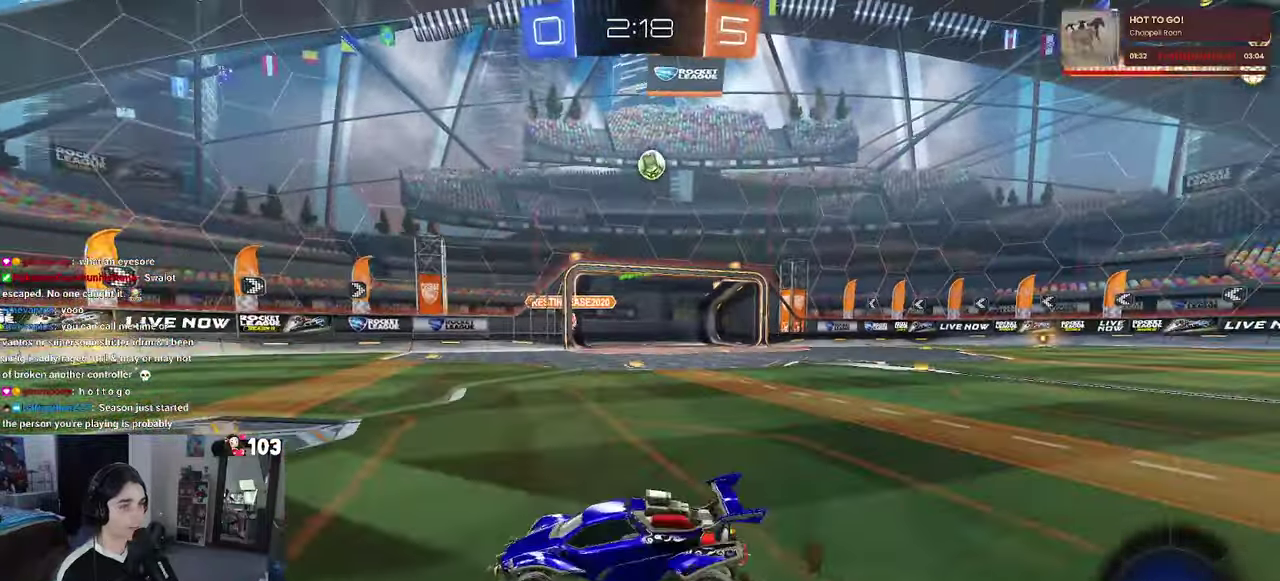
{"buttons": ["R2"], "left_stick": "center", "right_stick": "center", "events": [[316, "left_stick", "center"]]}
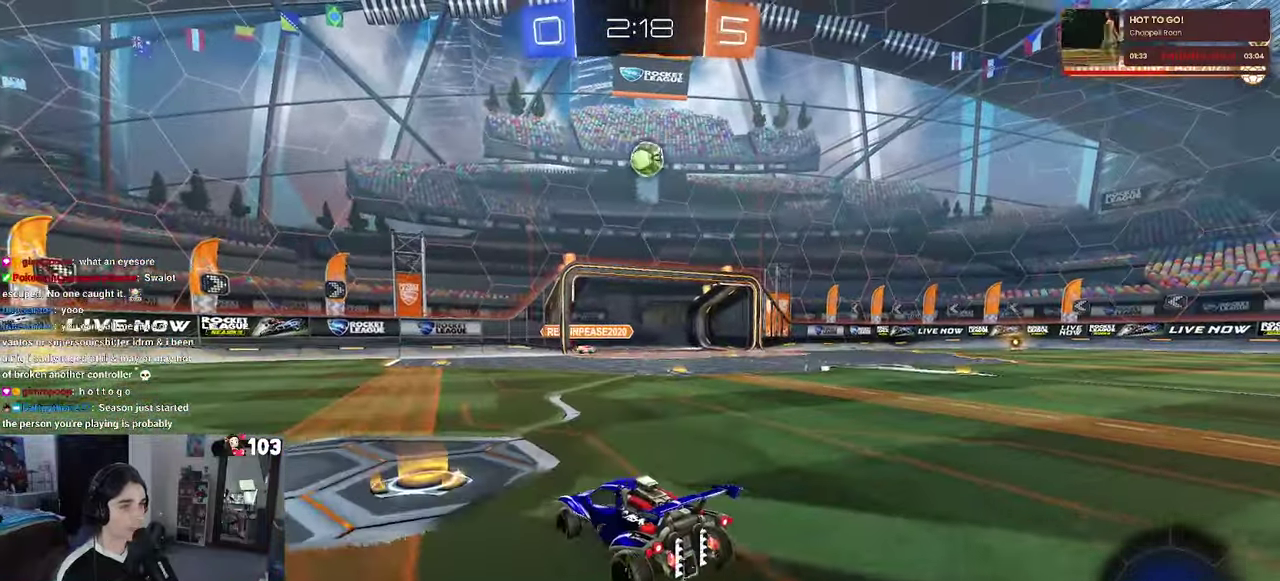
{"buttons": ["R2"], "left_stick": "center", "right_stick": "center", "events": [[50, "left_stick", "right"], [216, "L2", "down"], [233, "R2", "up"], [350, "R2", "down"], [416, "L2", "up"], [416, "left_stick", "center"]]}
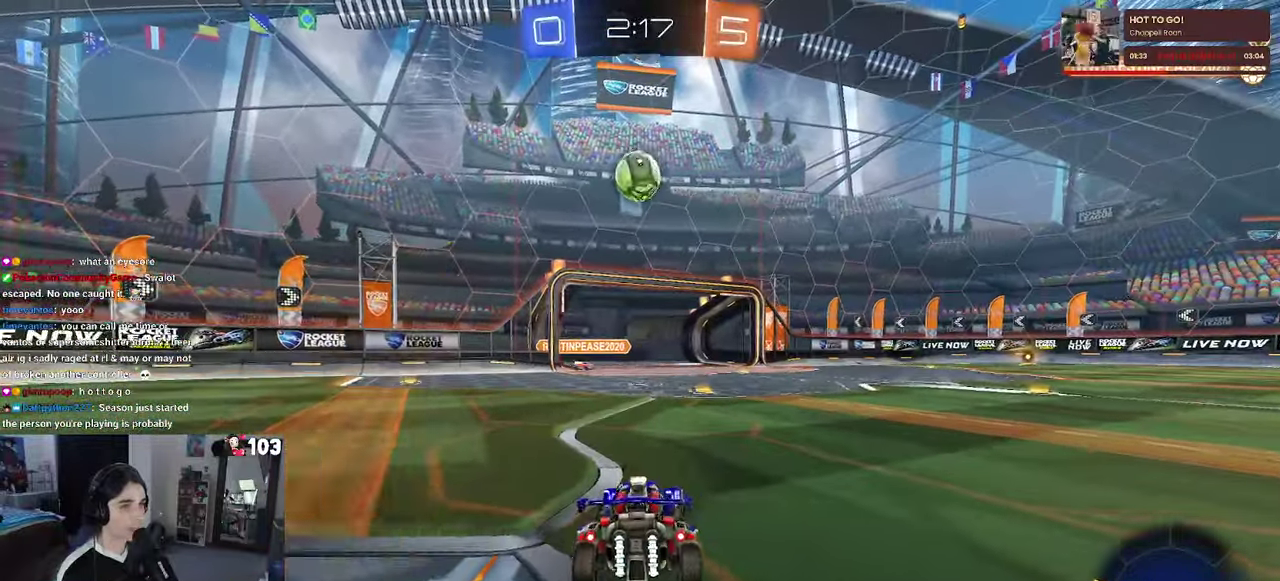
{"buttons": ["R2"], "left_stick": "center", "right_stick": "center", "events": [[66, "left_stick", "left"], [166, "left_stick", "center"]]}
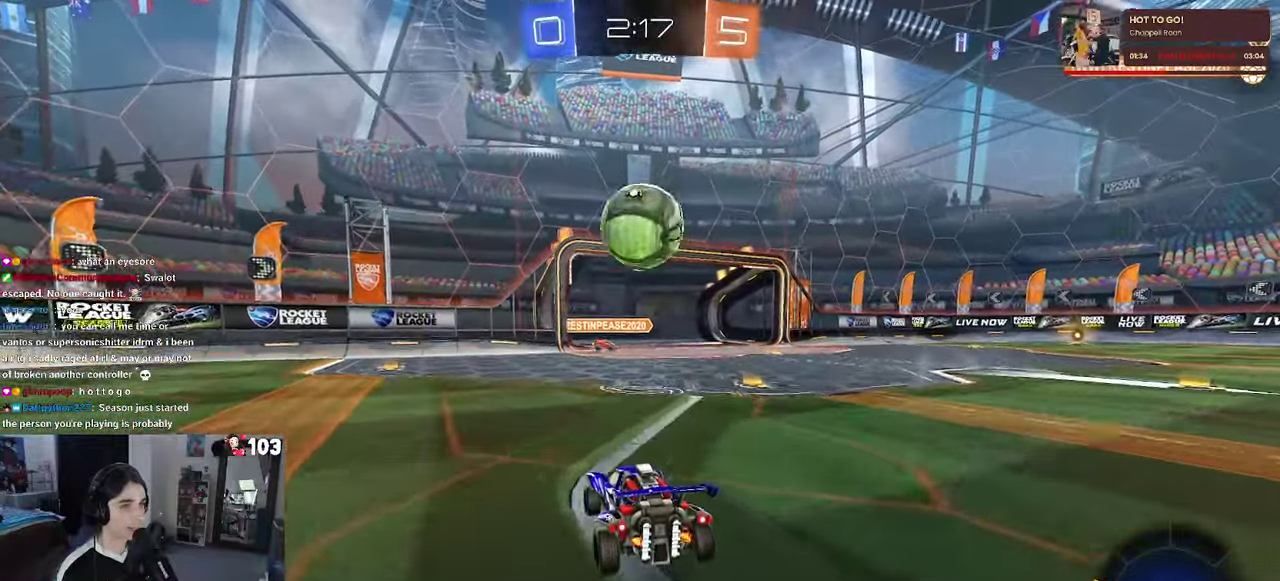
{"buttons": ["R1", "R2"], "left_stick": "down", "right_stick": "center"}
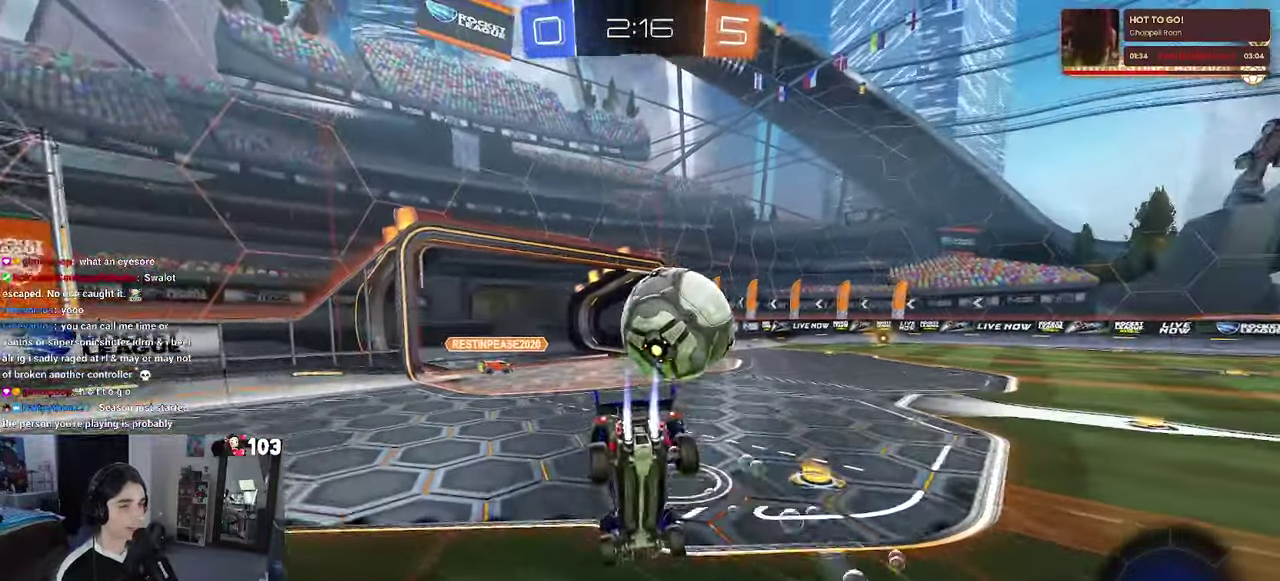
{"buttons": ["SQUARE", "R2"], "left_stick": "right", "right_stick": "center"}
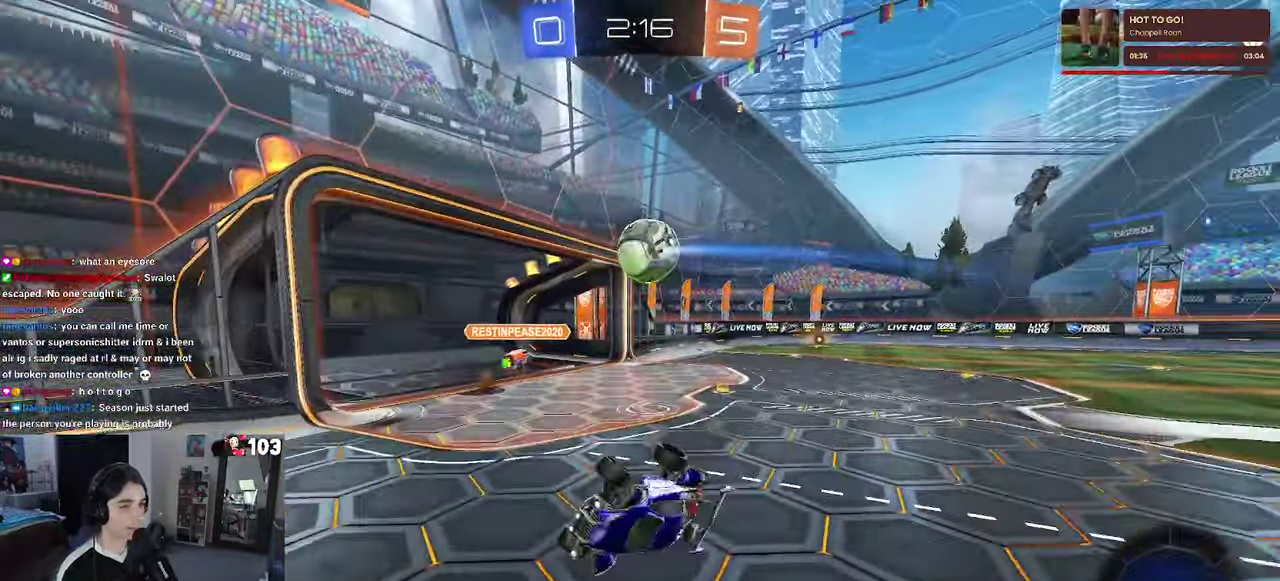
{"buttons": ["R2"], "left_stick": "up", "right_stick": "center", "events": [[50, "SQUARE", "up"], [83, "left_stick", "up-right"], [166, "left_stick", "up"]]}
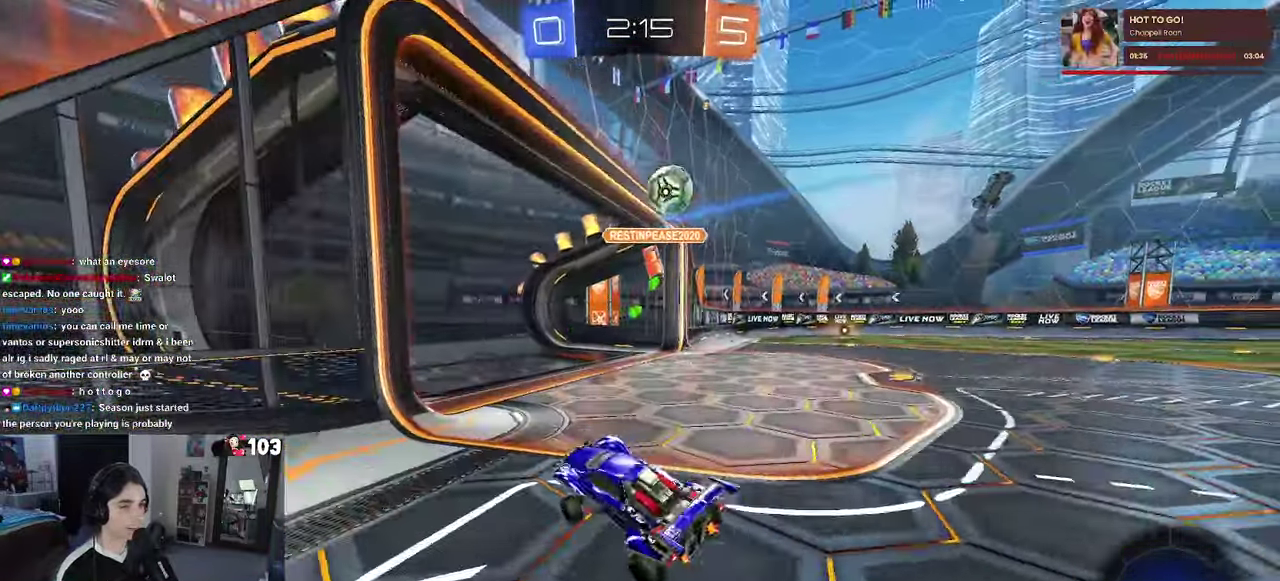
{"buttons": ["R2"], "left_stick": "up-right", "right_stick": "center", "events": [[133, "R2", "up"], [150, "L2", "down"], [217, "left_stick", "up-right"], [283, "R2", "down"], [350, "L2", "up"]]}
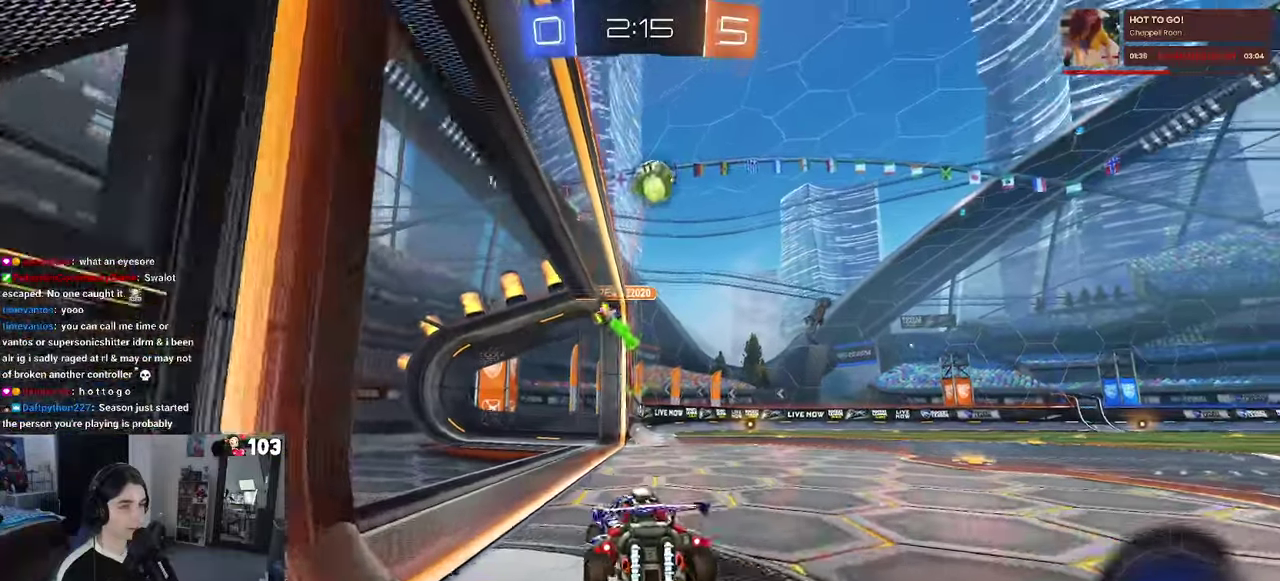
{"buttons": ["R1", "R2"], "left_stick": "center", "right_stick": "center", "events": [[417, "left_stick", "center"], [433, "R1", "down"]]}
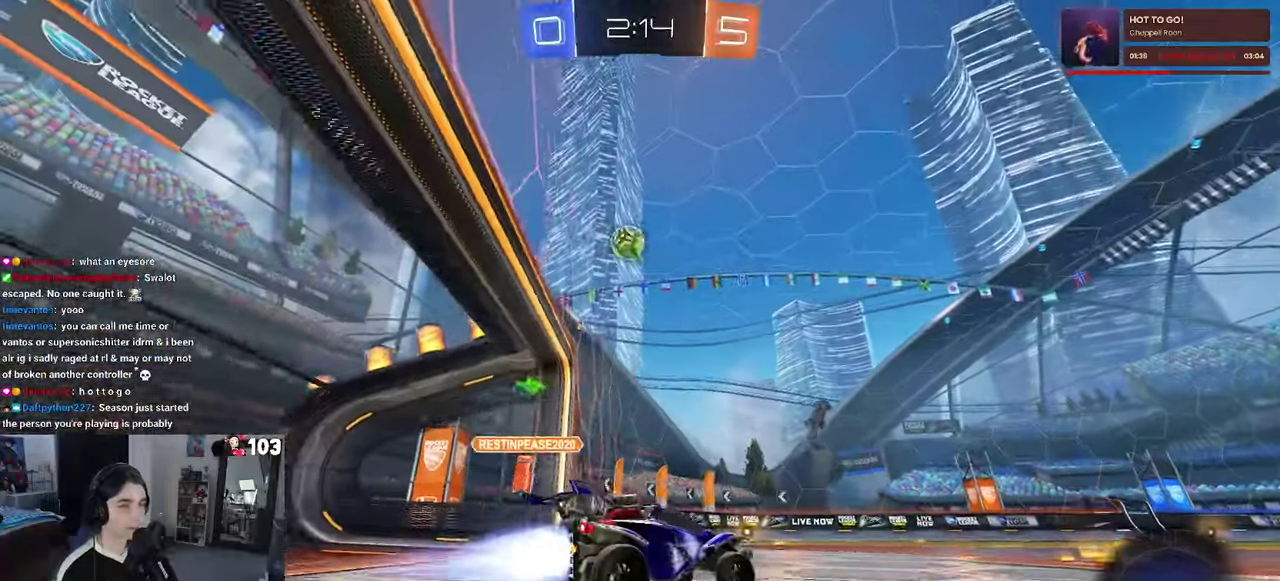
{"buttons": ["R1", "R2"], "left_stick": "center", "right_stick": "center", "events": [[50, "left_stick", "left"], [250, "left_stick", "center"]]}
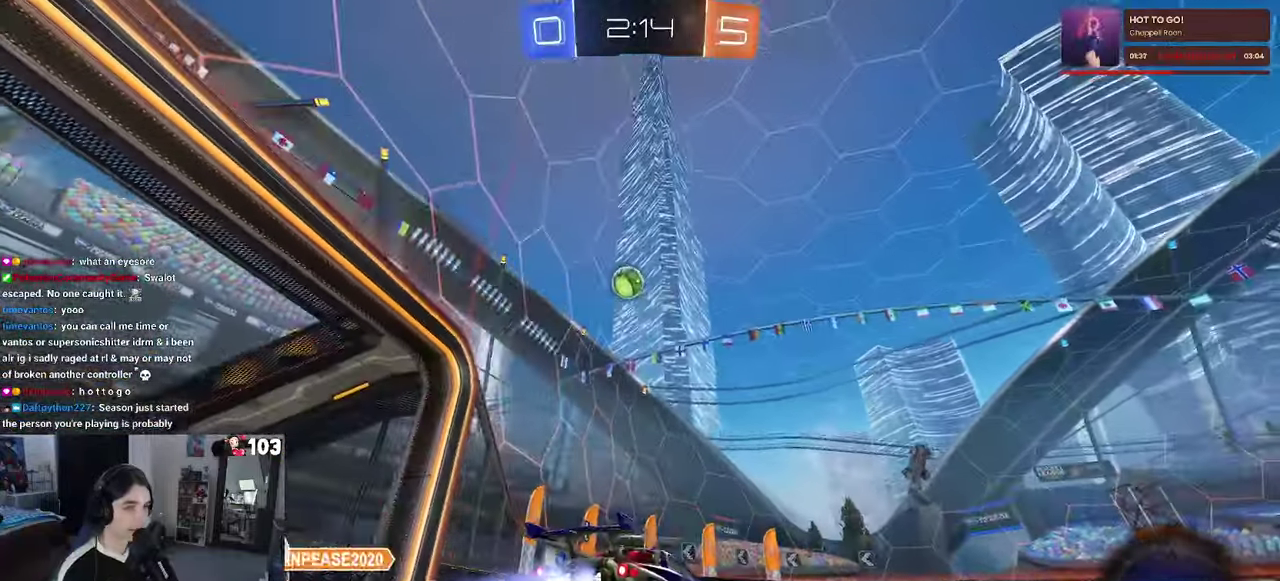
{"buttons": ["R1", "R2"], "left_stick": "center", "right_stick": "center", "events": [[83, "TRIANGLE", "down"], [233, "TRIANGLE", "up"], [317, "left_stick", "left"], [400, "left_stick", "center"]]}
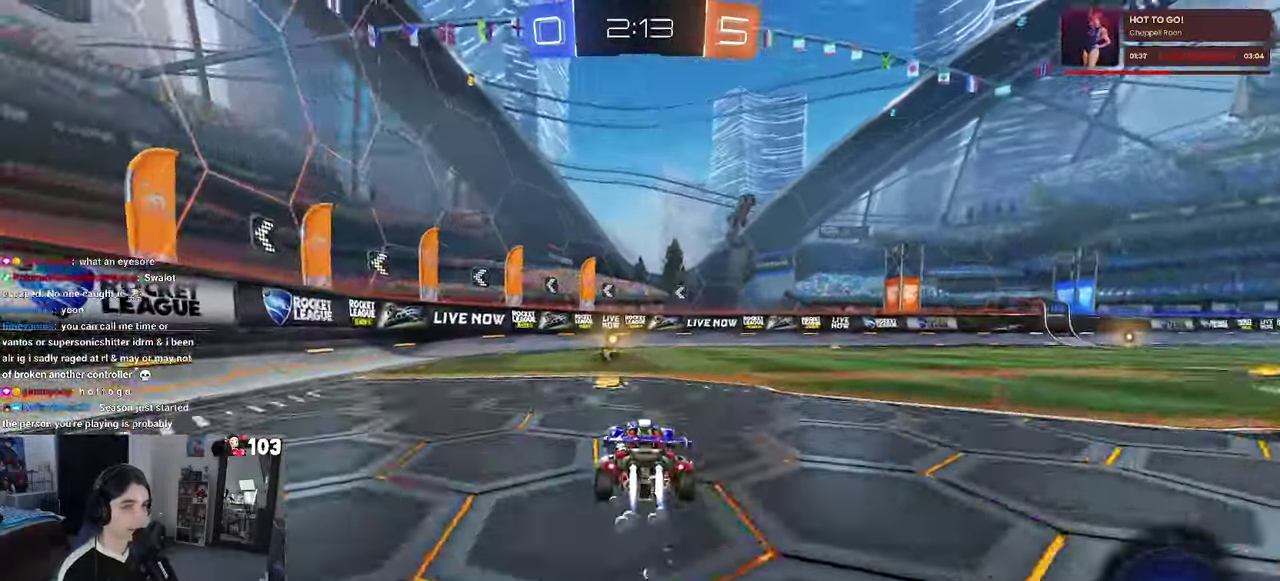
{"buttons": ["R2"], "left_stick": "center", "right_stick": "center", "events": [[83, "TRIANGLE", "down"], [233, "TRIANGLE", "up"], [250, "R1", "up"], [333, "R1", "down"], [367, "left_stick", "left"], [450, "R1", "up"], [467, "left_stick", "center"]]}
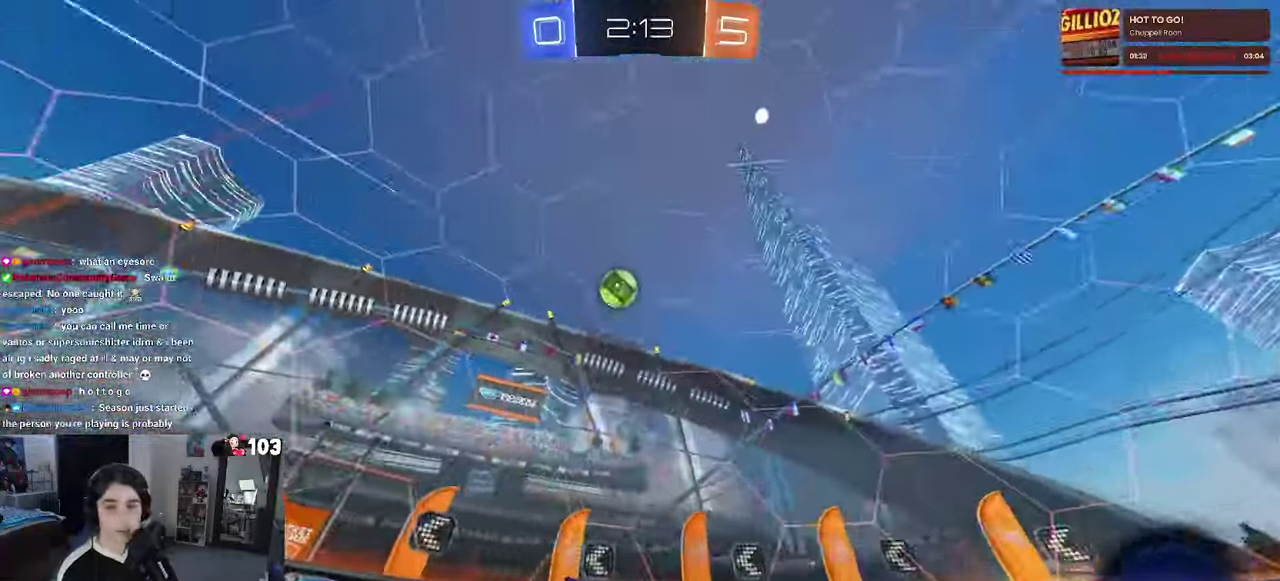
{"buttons": ["SQUARE", "R2"], "left_stick": "right", "right_stick": "center", "events": [[283, "left_stick", "right"], [367, "SQUARE", "down"]]}
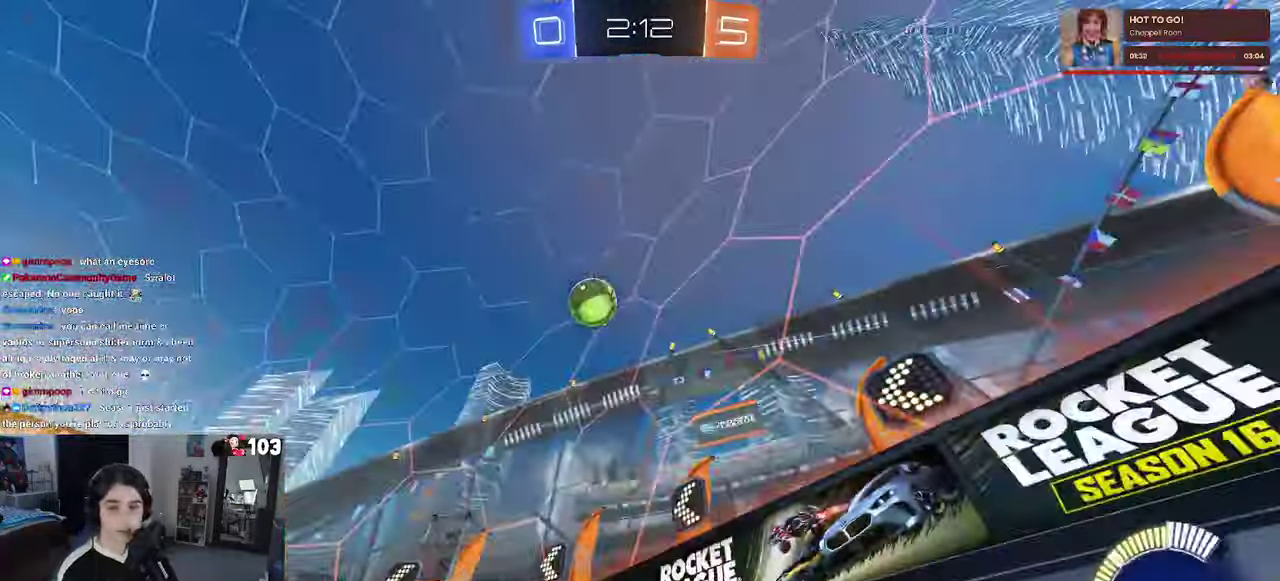
{"buttons": ["L2"], "left_stick": "center", "right_stick": "center", "events": [[83, "SQUARE", "up"], [233, "left_stick", "center"], [367, "R2", "up"], [367, "left_stick", "left"], [383, "L2", "down"], [433, "left_stick", "center"]]}
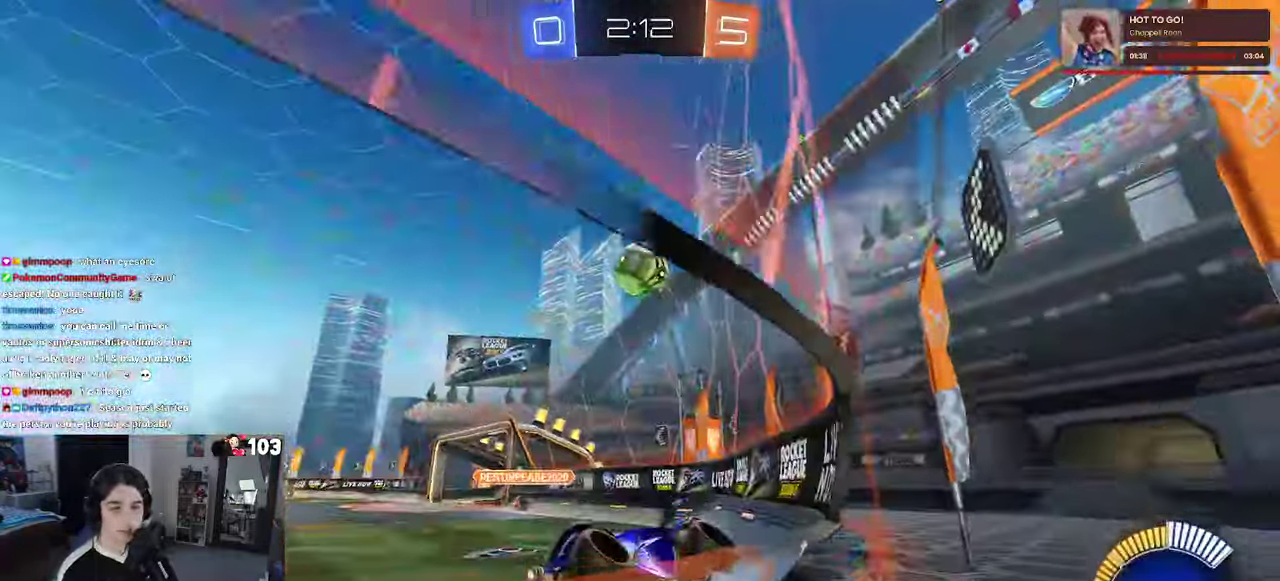
{"buttons": ["R2"], "left_stick": "right", "right_stick": "center", "events": [[50, "R2", "down"], [100, "L2", "up"], [217, "left_stick", "right"], [283, "SQUARE", "down"], [483, "SQUARE", "up"]]}
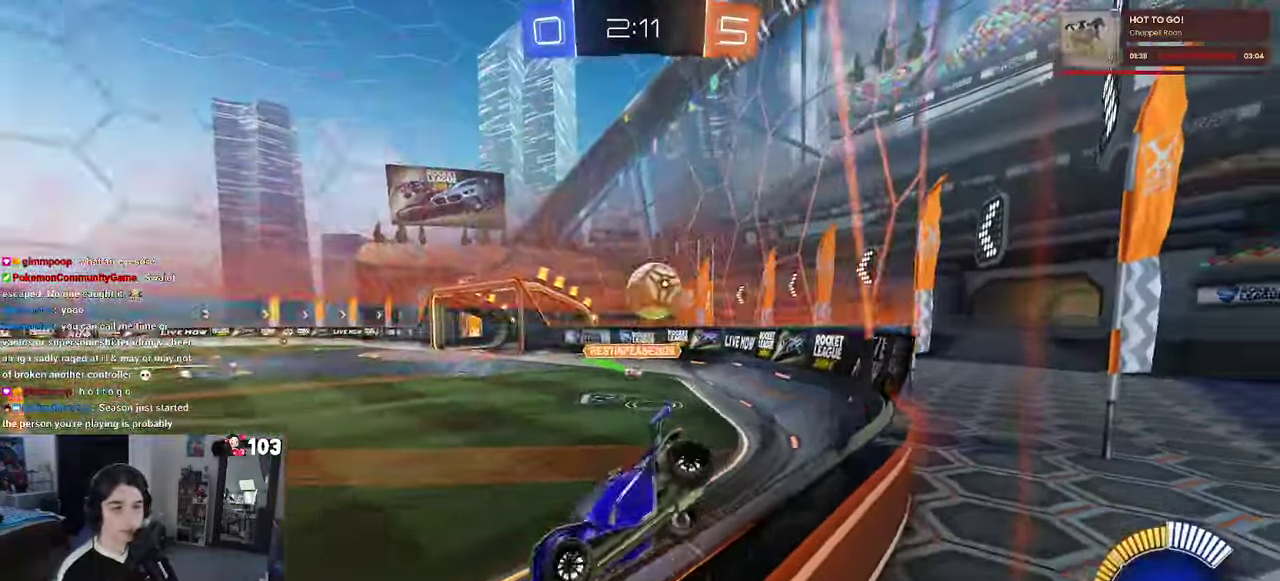
{"buttons": ["R2"], "left_stick": "center", "right_stick": "center", "events": [[67, "R2", "up"], [83, "L2", "down"], [300, "R2", "down"], [367, "L2", "up"], [417, "left_stick", "center"], [450, "R1", "down"], [500, "R1", "up"]]}
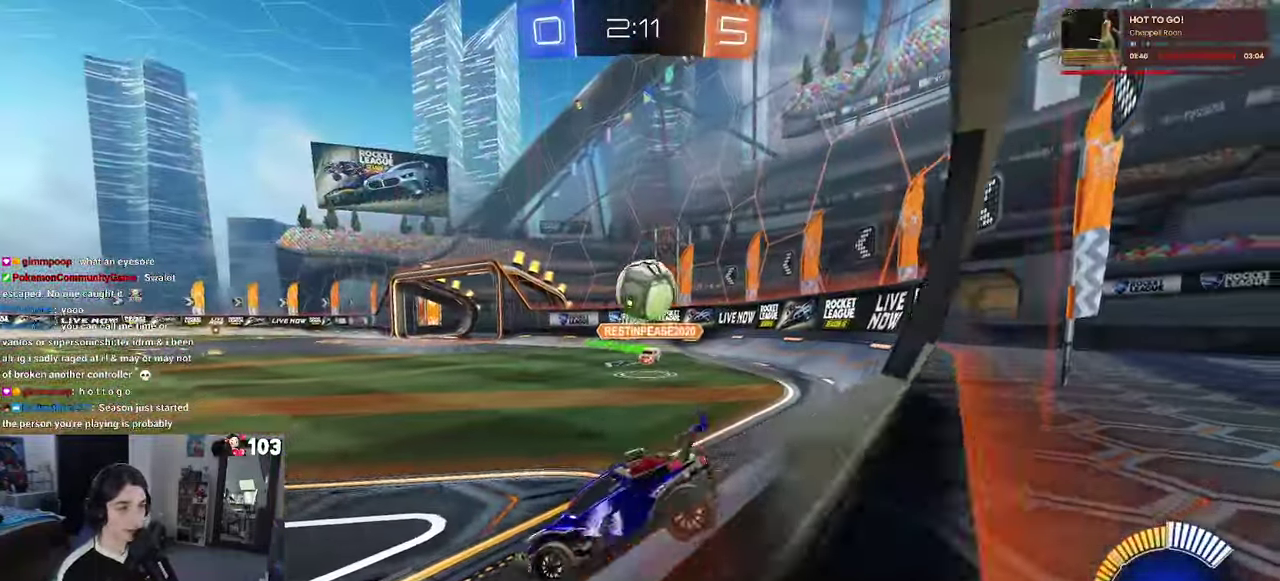
{"buttons": ["R2"], "left_stick": "right", "right_stick": "center", "events": [[50, "left_stick", "left"], [133, "R2", "up"], [183, "L2", "down"], [200, "left_stick", "center"], [283, "left_stick", "right"], [333, "R2", "down"], [350, "L2", "up"]]}
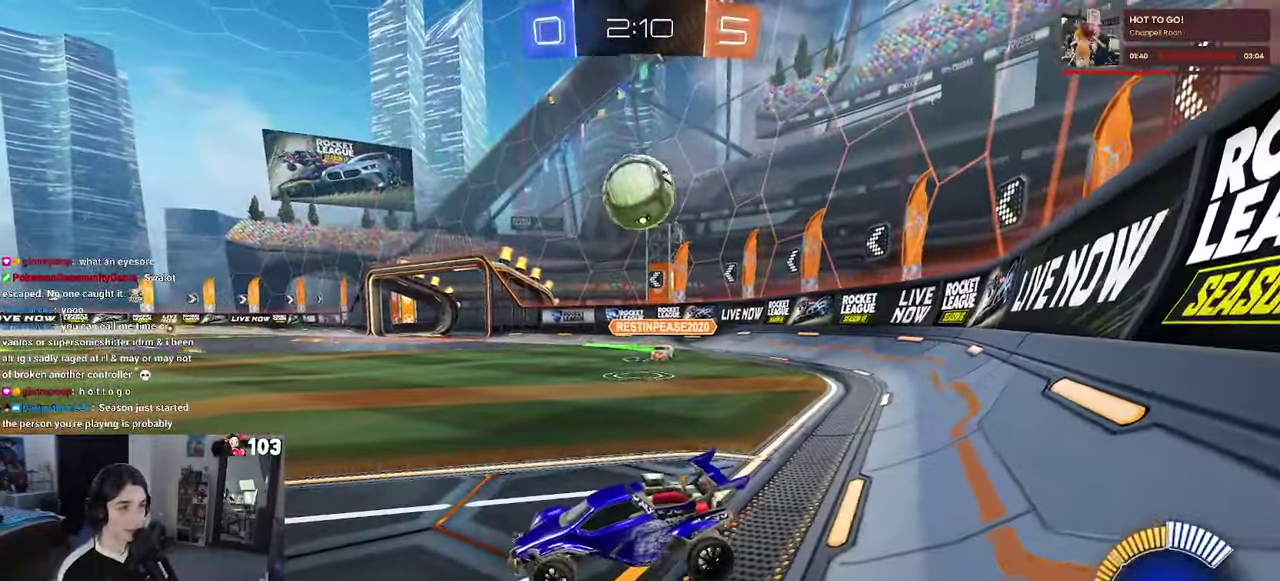
{"buttons": [], "left_stick": "right", "right_stick": "center", "events": [[217, "R2", "up"], [434, "R2", "down"], [484, "R2", "up"]]}
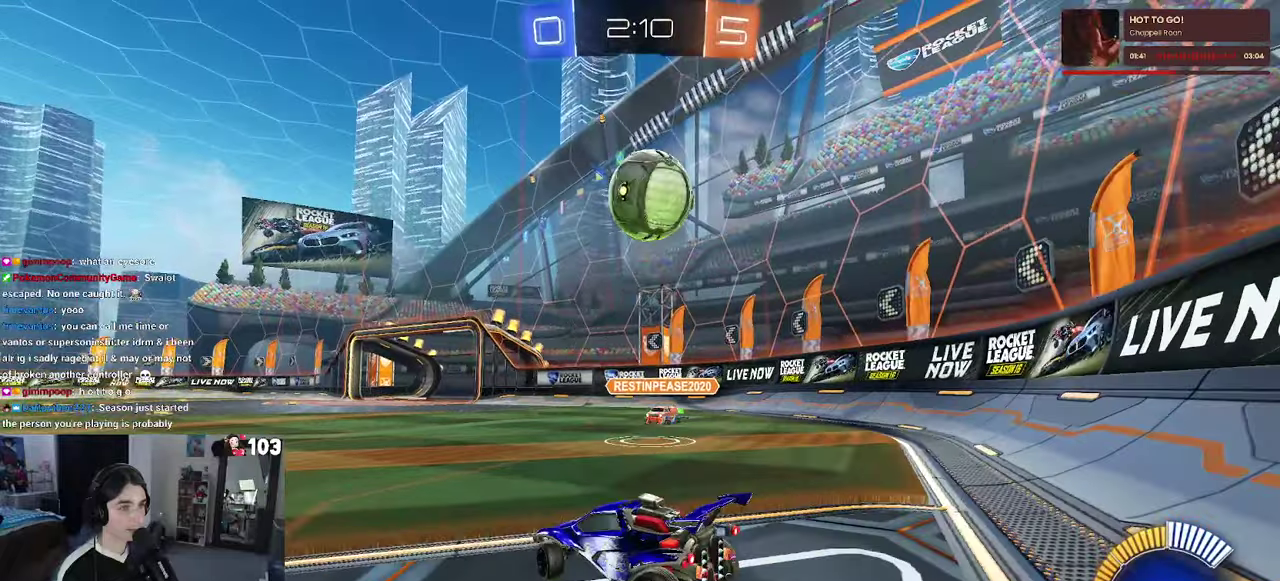
{"buttons": ["R1", "R2"], "left_stick": "right", "right_stick": "center", "events": [[167, "CROSS", "down"], [184, "R2", "down"], [234, "left_stick", "up-right"], [300, "CROSS", "up"], [300, "R1", "down"], [317, "left_stick", "center"], [367, "CROSS", "down"], [434, "left_stick", "right"], [500, "CROSS", "up"]]}
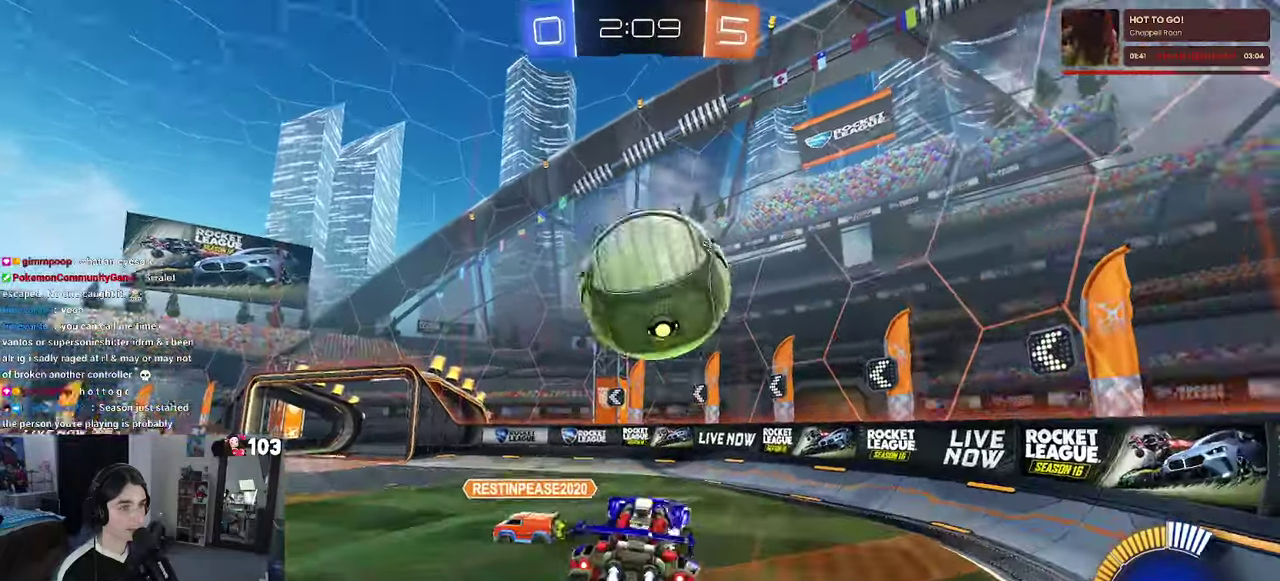
{"buttons": ["R1", "R2"], "left_stick": "up", "right_stick": "center", "events": [[34, "left_stick", "up-right"], [134, "left_stick", "center"], [484, "left_stick", "up"]]}
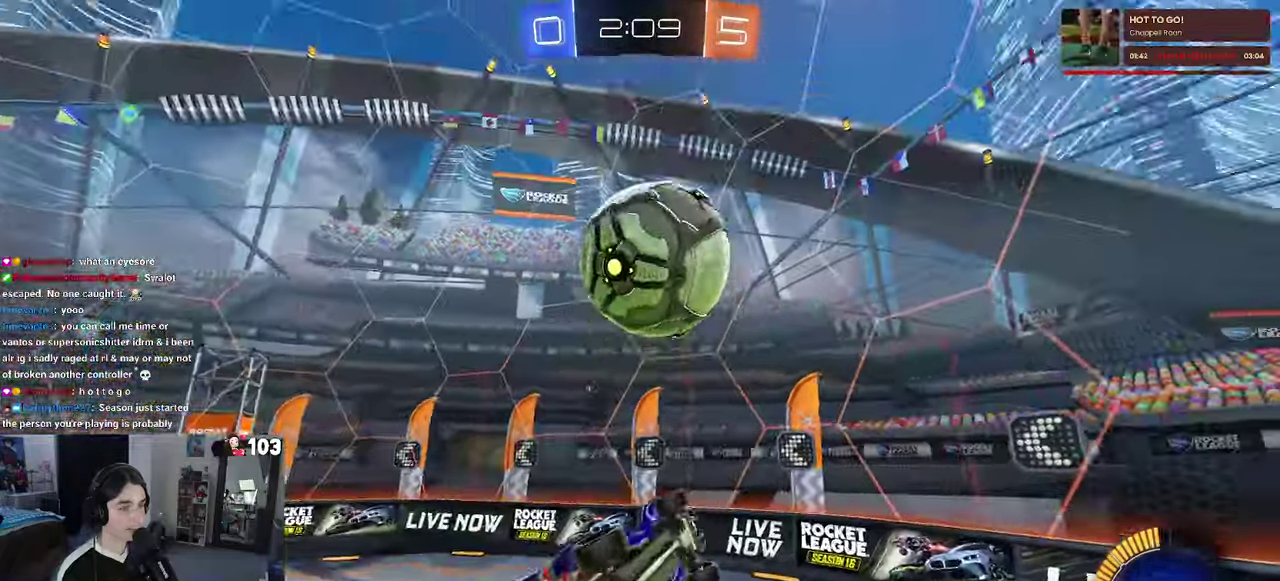
{"buttons": ["TRIANGLE", "R1", "R2"], "left_stick": "center", "right_stick": "center", "events": [[234, "left_stick", "right"], [417, "TRIANGLE", "down"], [434, "left_stick", "center"]]}